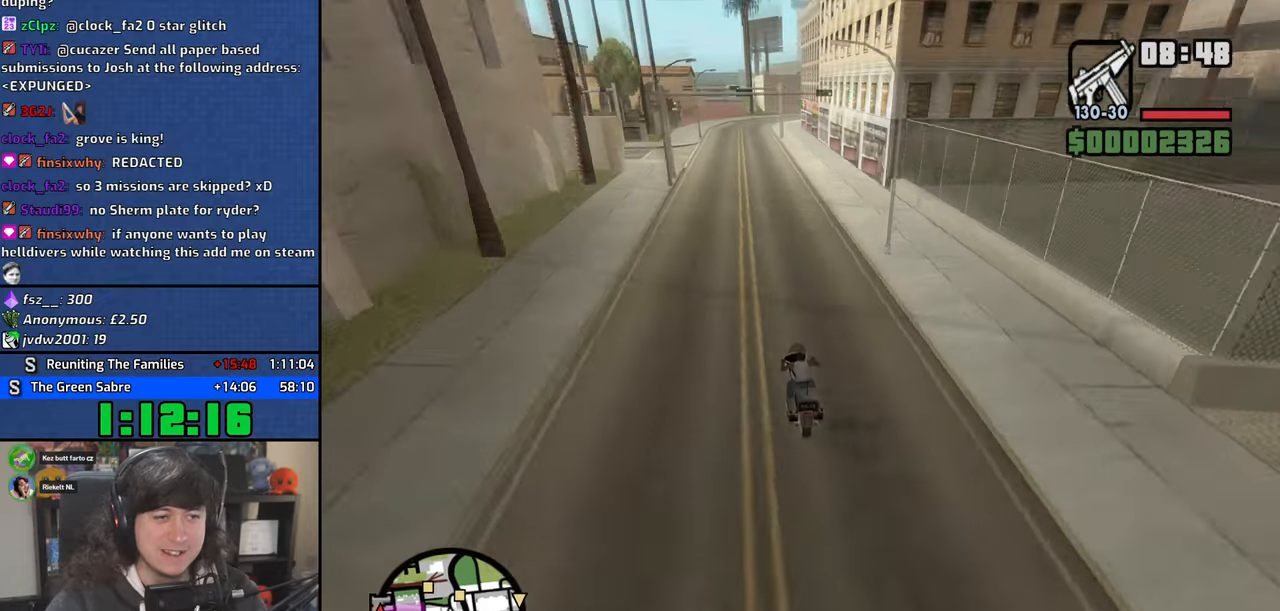
Gameplay with keyboard and mouse; each line is a JSON object with the keys and mouse buttons held at the frame after it. "events" lists presses ("down") and releases ("up") of "1", "2", "3", "4", "5", "6", "8", "a", "alt", "b", "c", "ctrl", "d", "down", "e", "escape", "f", "f1", "f2", "f3", "g", "h", "left", "n", "num2", "q", "r", "right", "s", "shift", "space", "t", "tab", "up", "v", "w", "x", "y", "z", "mouse_left", "mouse_wheel" and "mouse_right" between this image and that frame as [ms after this image, input, new state], when the widget could be followed in between. "mouse_left", "mouse_wheel", "mouse_right" = the "left", "wheel", "right" buttons of the "mouse" list. No other keys are recorded. "wheel" means that the mouse wheel is clicked or scrolled. Mouse movement is not recorded.
{"keys": ["2", "w"], "mouse": [], "events": [[50, "2", "up"], [150, "2", "down"], [217, "2", "up"], [300, "2", "down"], [350, "2", "up"], [434, "2", "down"]]}
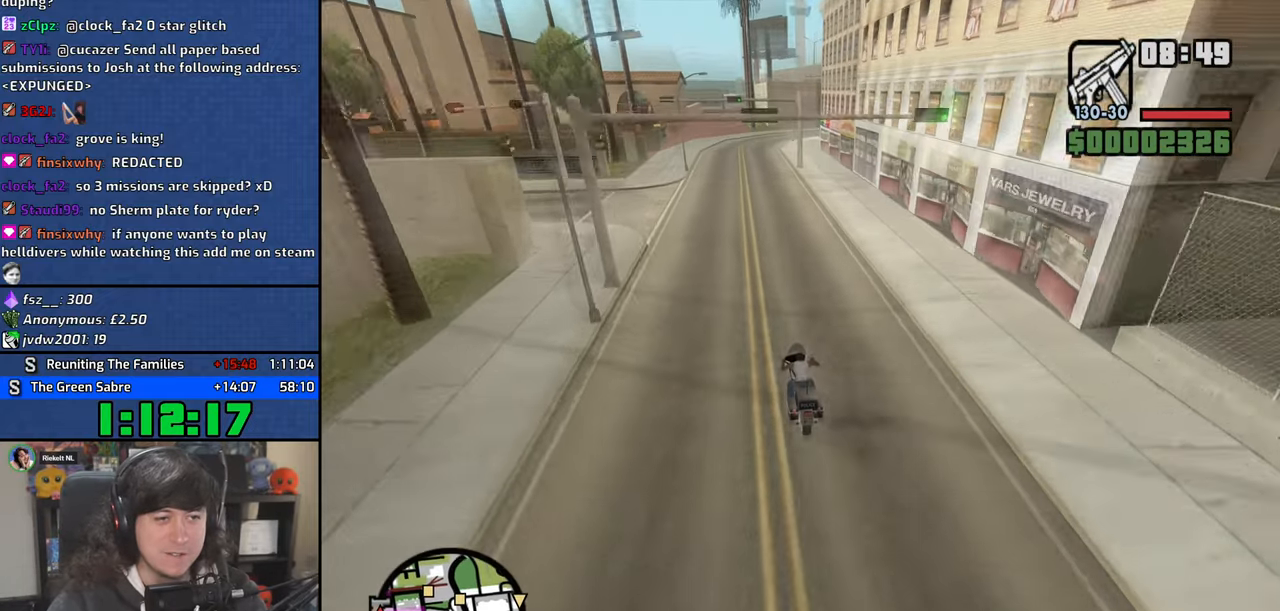
{"keys": ["s"], "mouse": [], "events": [[17, "2", "up"], [117, "2", "down"], [184, "2", "up"], [250, "2", "down"], [334, "2", "up"], [350, "w", "up"], [484, "s", "down"]]}
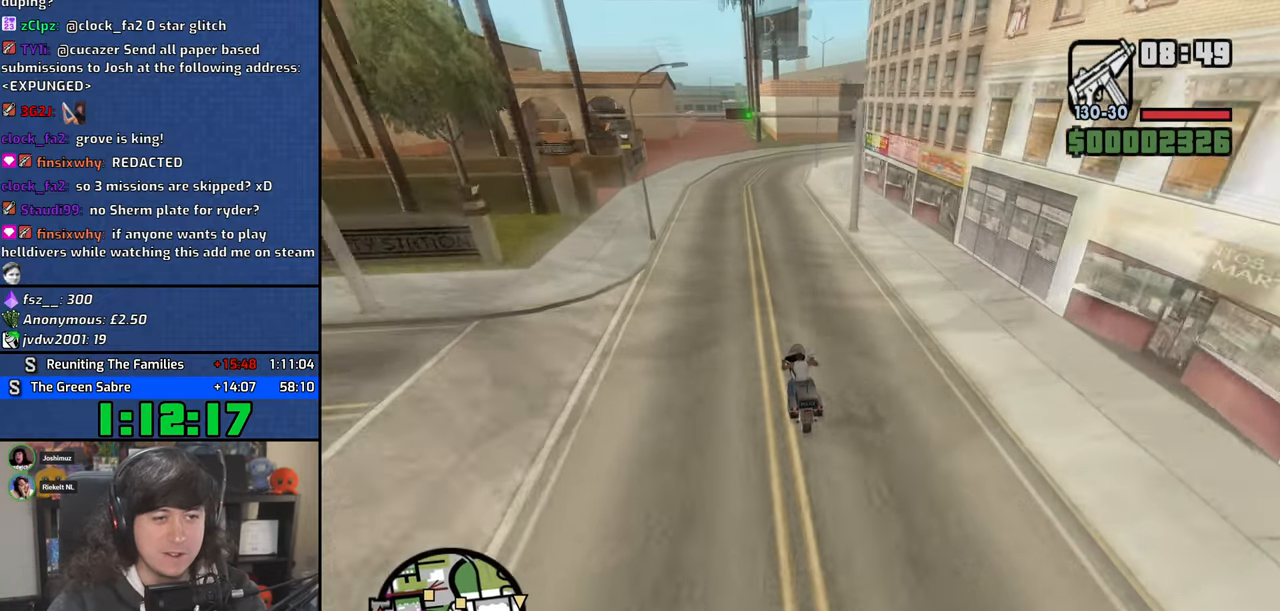
{"keys": ["d"], "mouse": [], "events": [[334, "d", "down"], [367, "s", "up"]]}
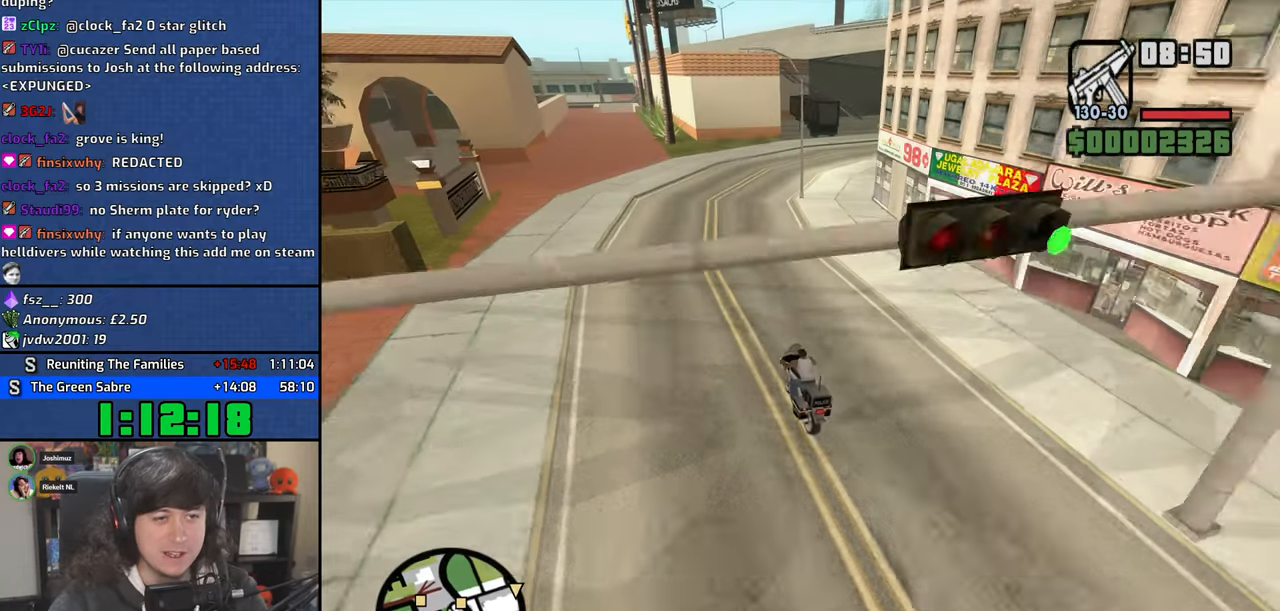
{"keys": ["d", "space"], "mouse": [], "events": [[200, "space", "down"], [300, "space", "up"], [434, "space", "down"]]}
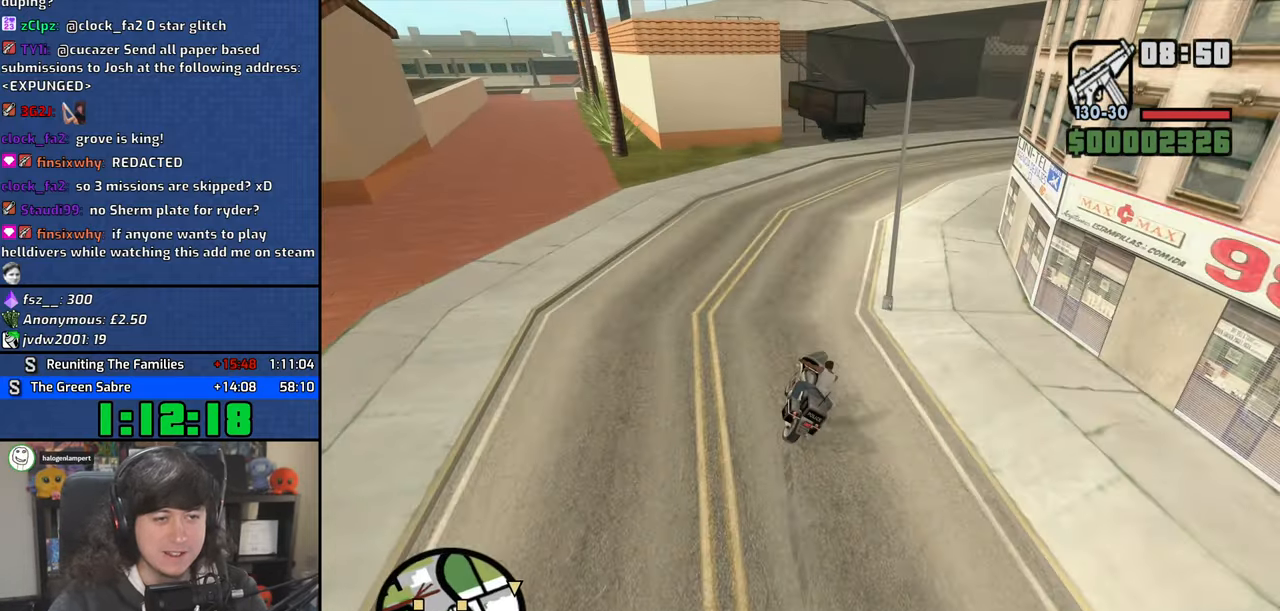
{"keys": ["d", "w"], "mouse": [], "events": [[17, "space", "up"], [334, "w", "down"]]}
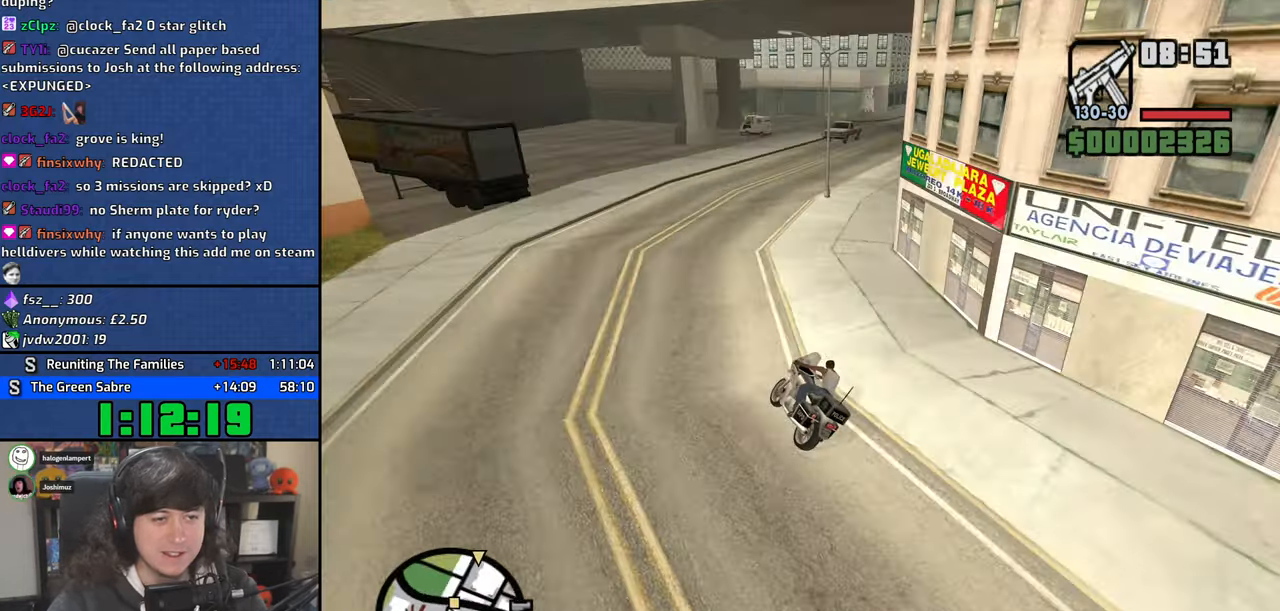
{"keys": ["d", "space"], "mouse": [], "events": [[67, "d", "up"], [184, "d", "down"], [300, "w", "up"], [417, "space", "down"]]}
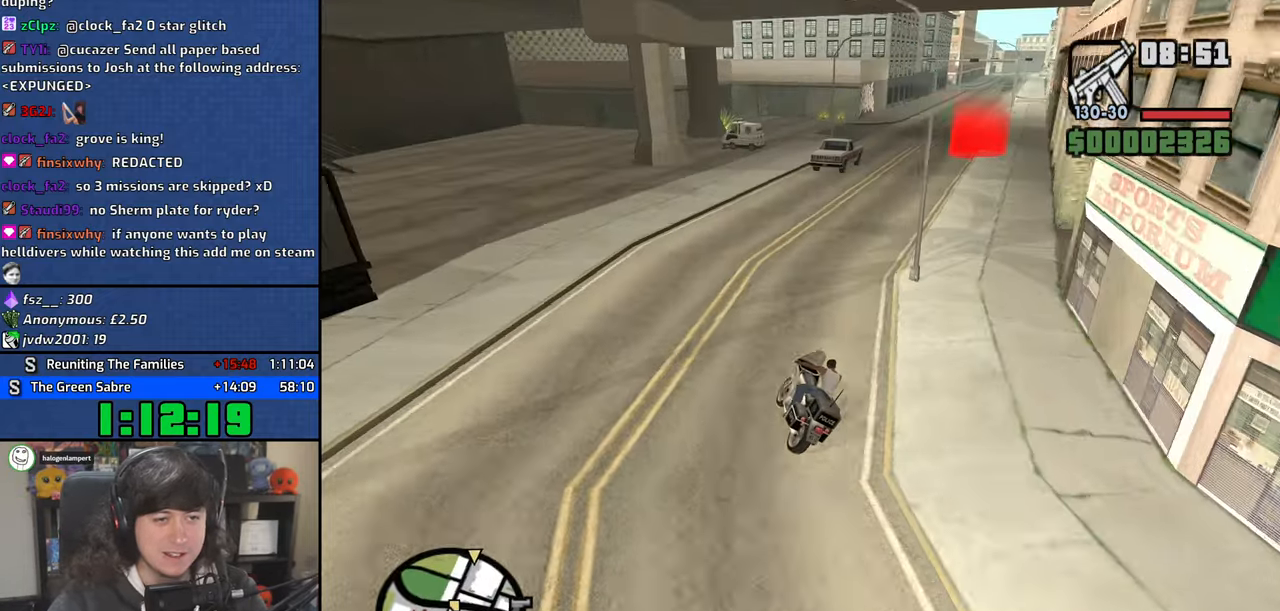
{"keys": ["d", "w"], "mouse": [], "events": [[34, "space", "up"], [67, "w", "down"]]}
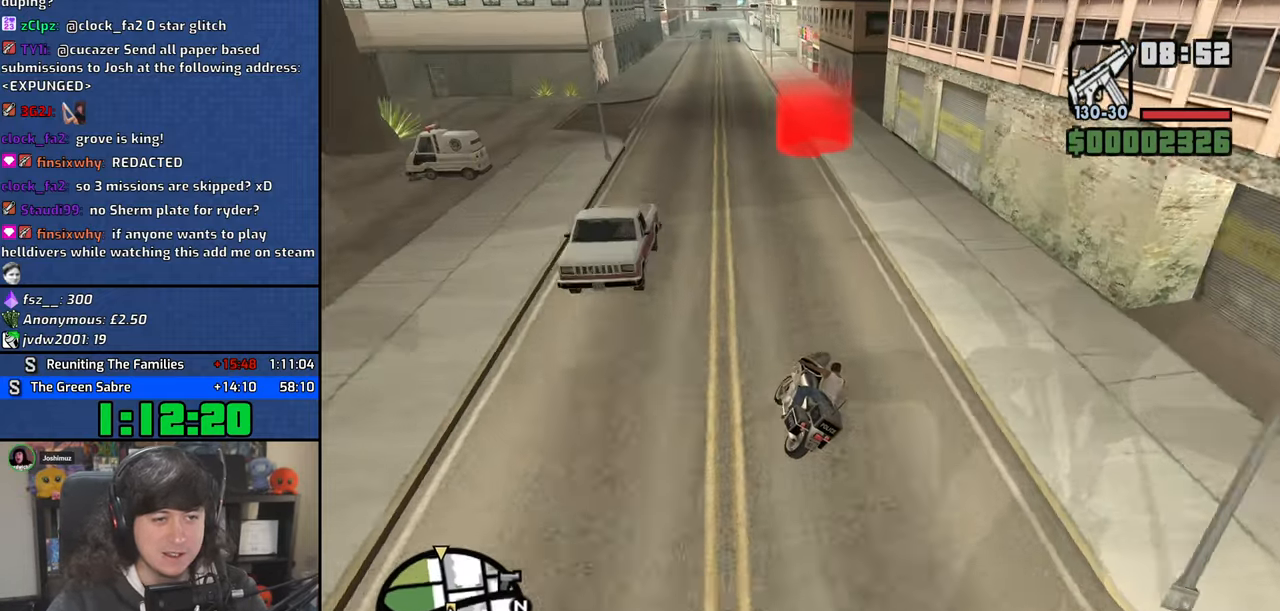
{"keys": ["5", "d", "space"], "mouse": [], "events": [[34, "w", "up"], [50, "space", "down"], [67, "5", "down"]]}
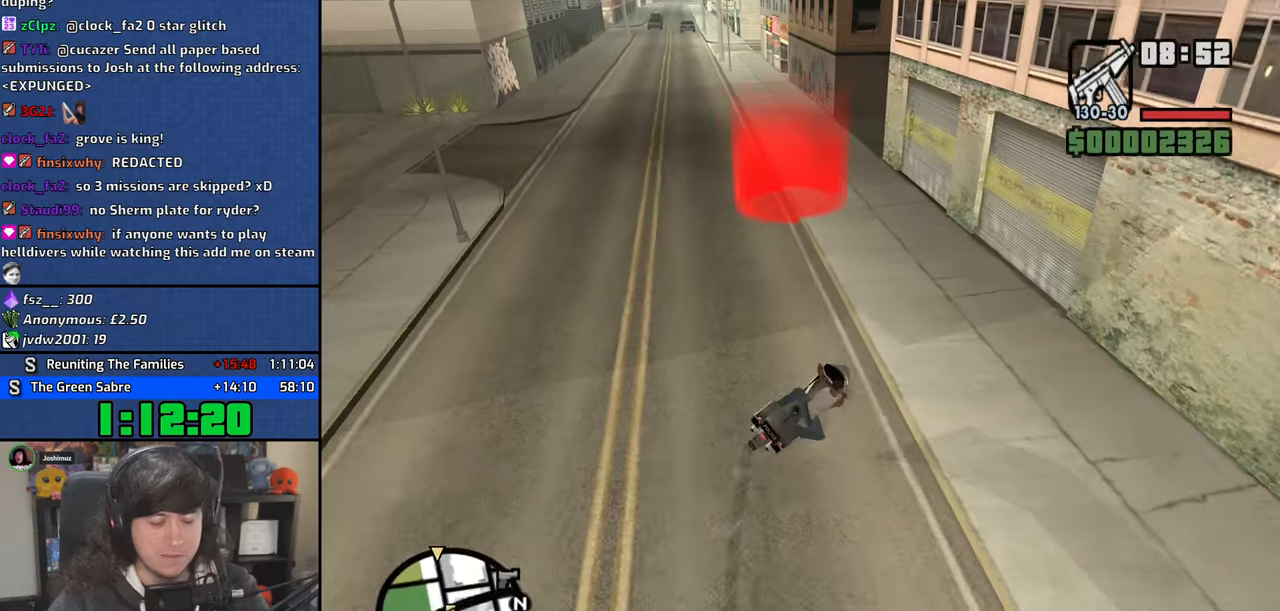
{"keys": ["a", "f", "s"], "mouse": [], "events": [[67, "s", "down"], [84, "d", "up"], [134, "a", "down"], [250, "5", "up"], [267, "space", "up"], [384, "f", "down"]]}
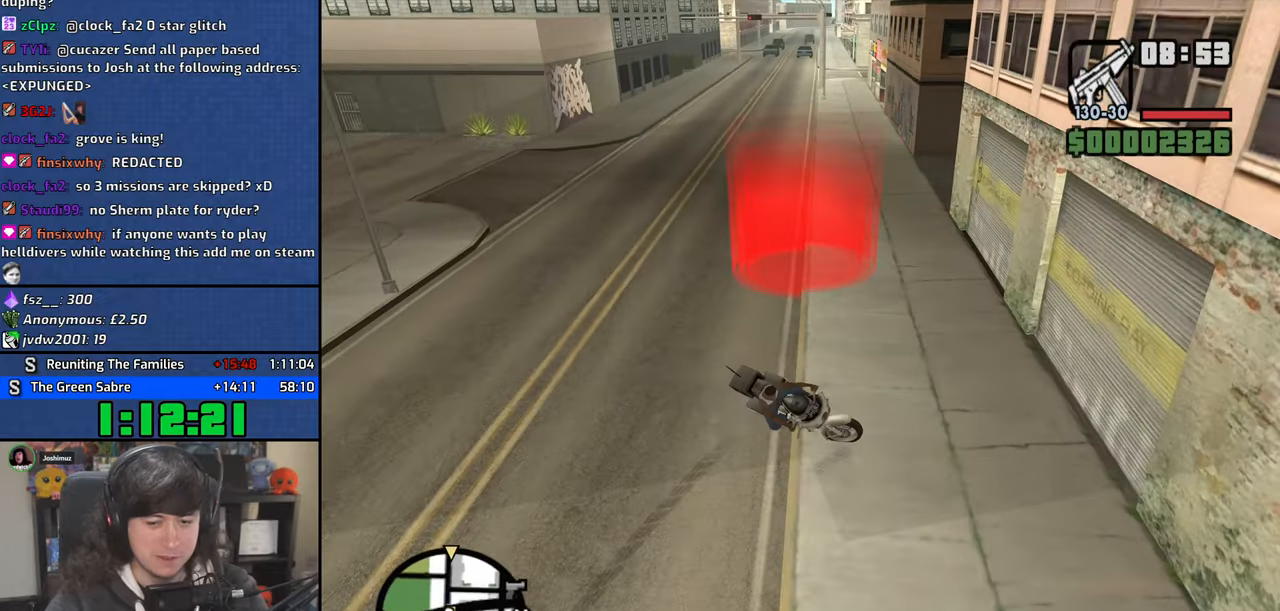
{"keys": ["f"], "mouse": [], "events": [[34, "s", "up"], [50, "f", "up"], [67, "a", "up"], [134, "f", "down"], [200, "f", "up"], [284, "f", "down"], [367, "f", "up"], [434, "f", "down"]]}
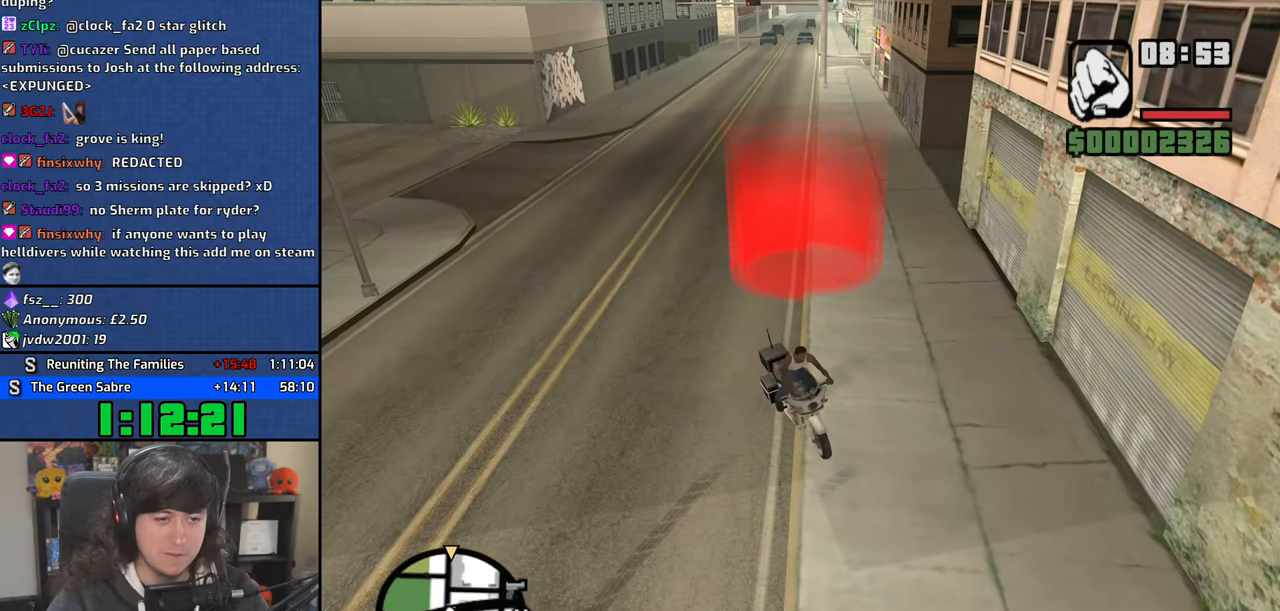
{"keys": ["space", "w"], "mouse": [], "events": [[17, "f", "up"], [84, "f", "down"], [167, "f", "up"], [200, "w", "down"], [450, "space", "down"]]}
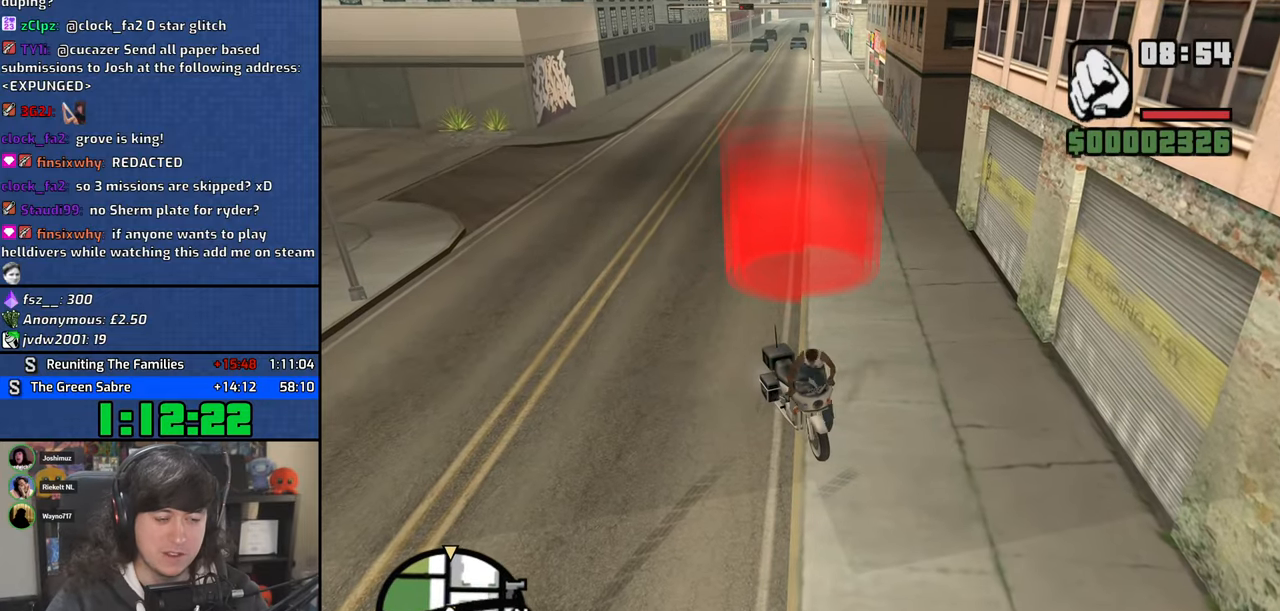
{"keys": ["w"], "mouse": [], "events": [[34, "space", "up"], [150, "space", "down"], [234, "space", "up"], [334, "space", "down"], [417, "space", "up"]]}
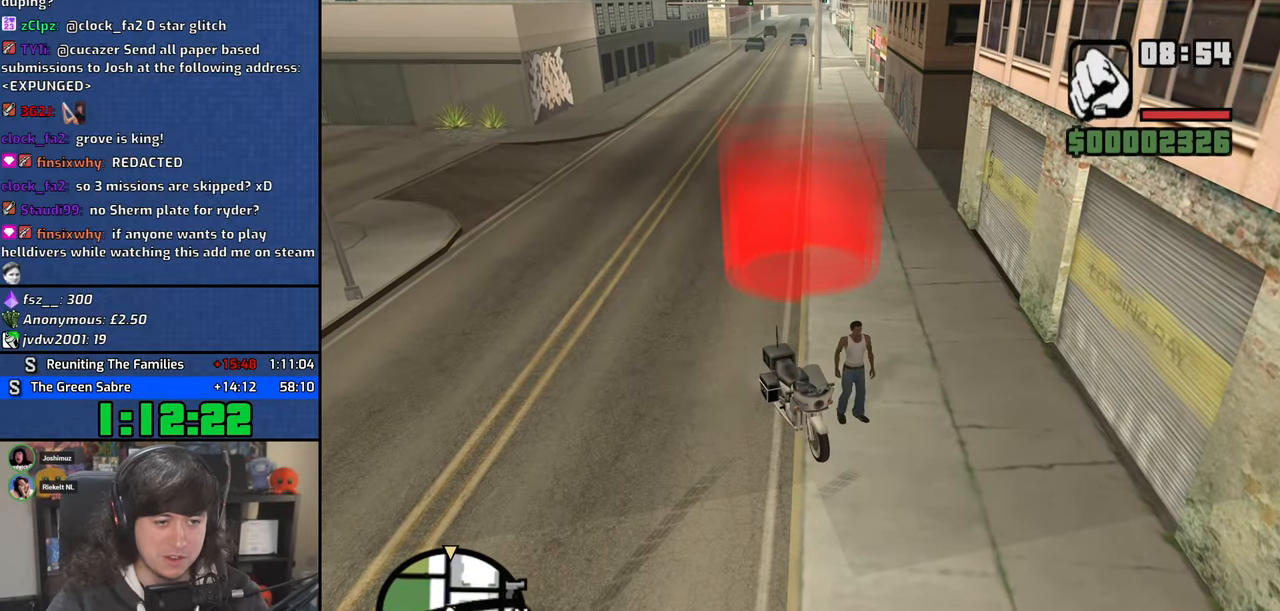
{"keys": ["space", "w"], "mouse": [], "events": [[34, "space", "down"], [117, "space", "up"], [250, "space", "down"], [317, "space", "up"], [450, "space", "down"]]}
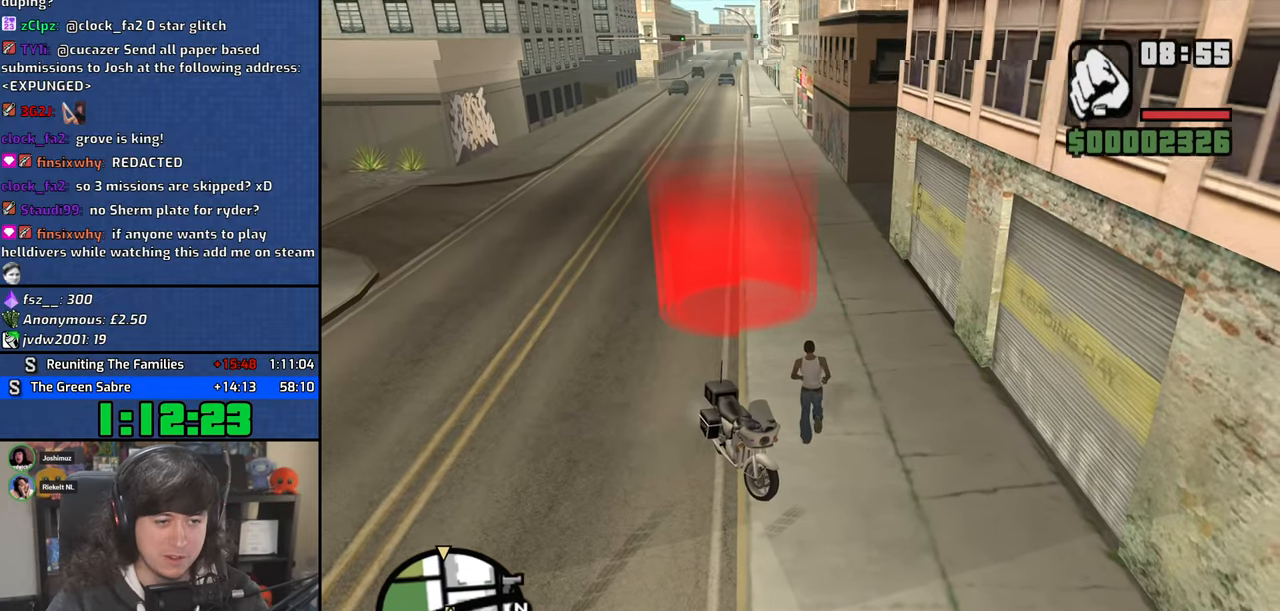
{"keys": ["w"], "mouse": [], "events": [[17, "space", "up"], [117, "space", "down"], [200, "space", "up"], [317, "space", "down"], [384, "space", "up"]]}
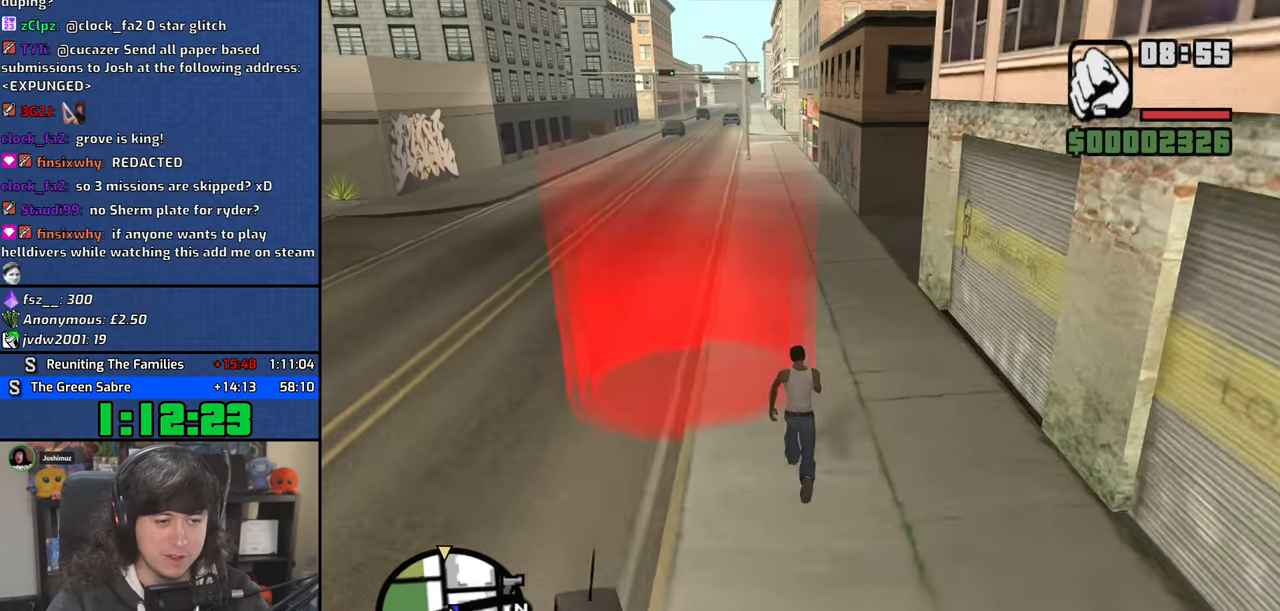
{"keys": ["w"], "mouse": [], "events": [[17, "space", "down"], [84, "space", "up"], [217, "space", "down"], [284, "space", "up"], [417, "space", "down"], [484, "space", "up"]]}
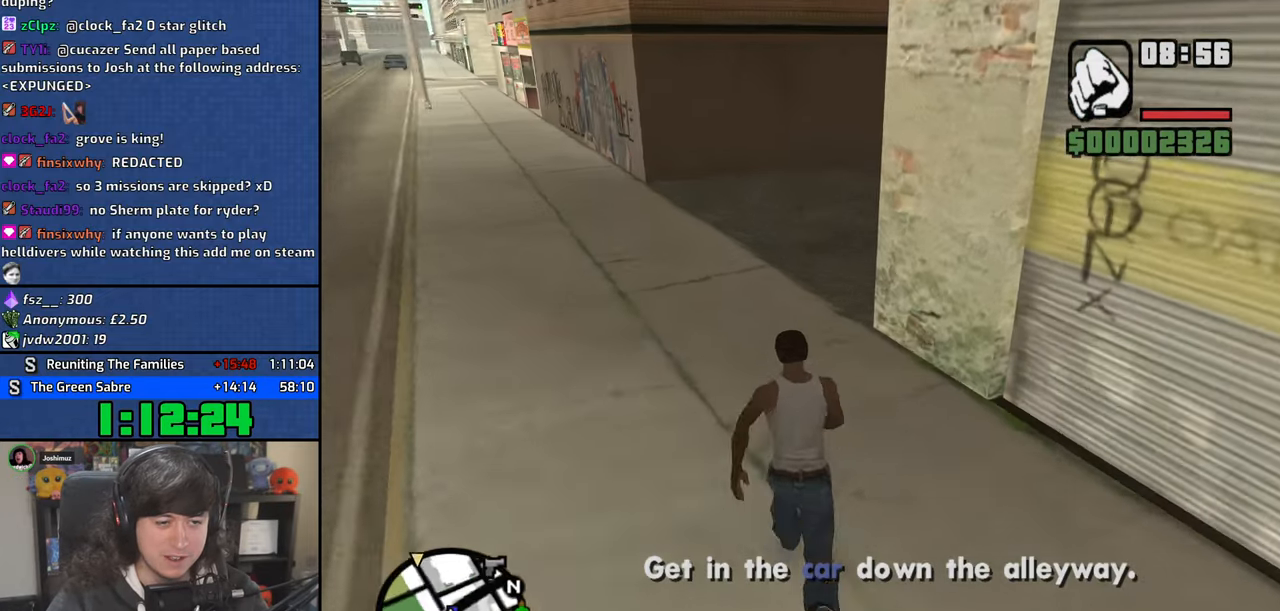
{"keys": ["w"], "mouse": [], "events": [[117, "space", "down"], [184, "space", "up"], [317, "space", "down"], [384, "space", "up"]]}
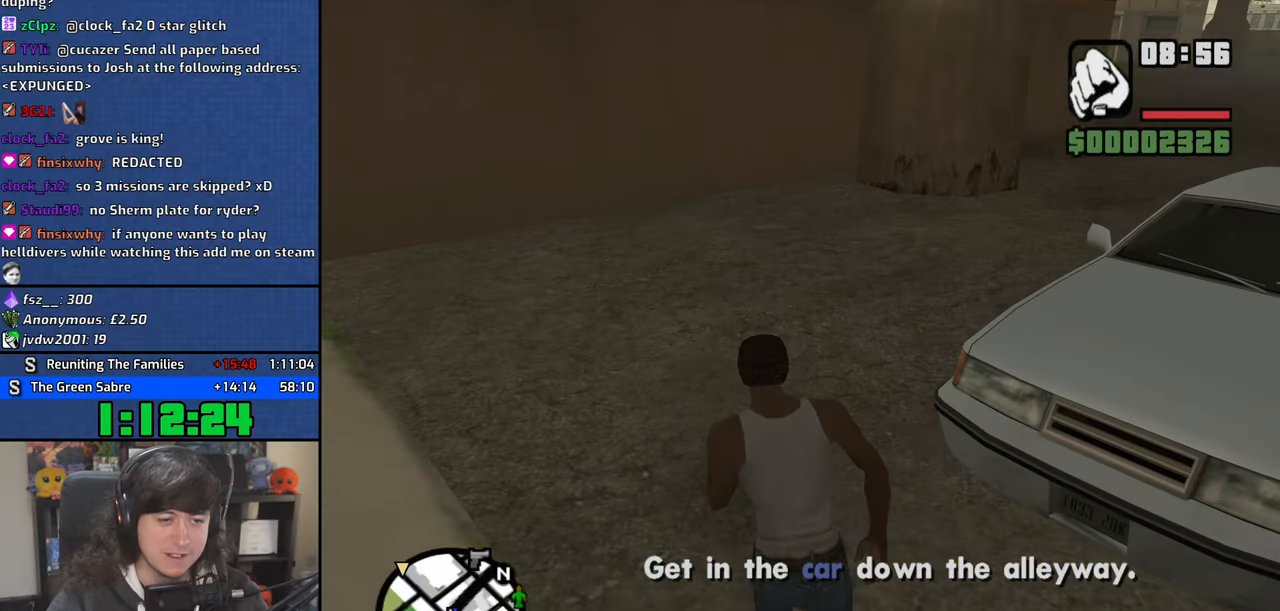
{"keys": [], "mouse": [], "events": [[17, "space", "down"], [100, "space", "up"], [167, "space", "down"], [234, "f", "down"], [267, "w", "up"], [284, "space", "up"], [317, "f", "up"], [400, "f", "down"], [484, "f", "up"]]}
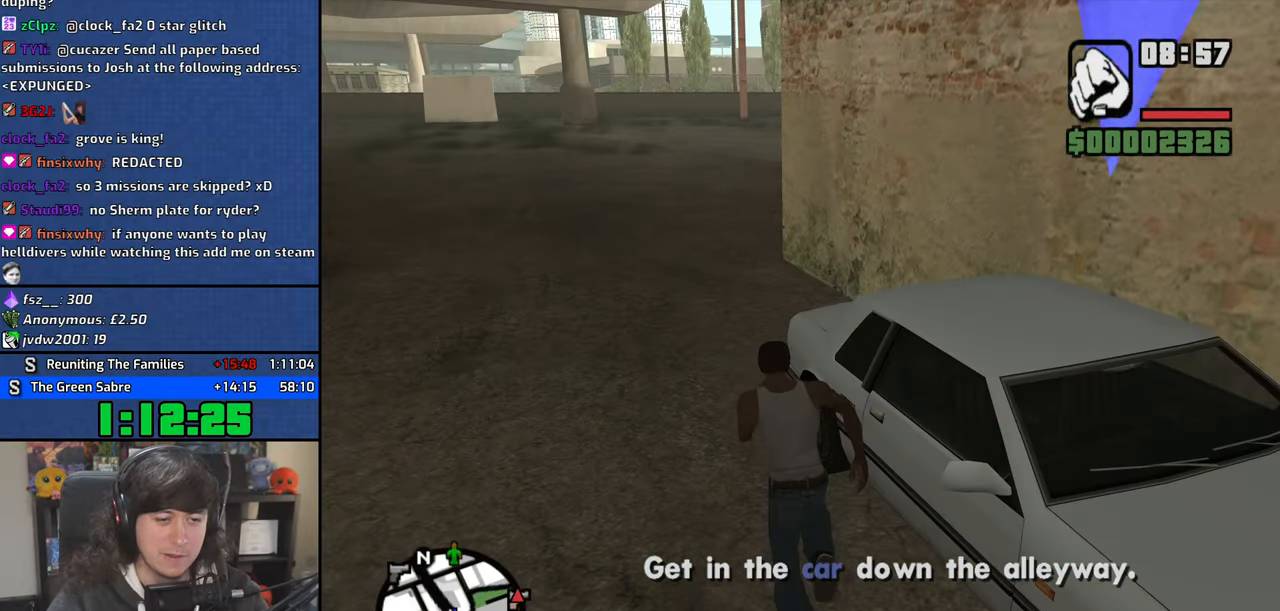
{"keys": [], "mouse": [], "events": [[50, "f", "down"], [150, "f", "up"]]}
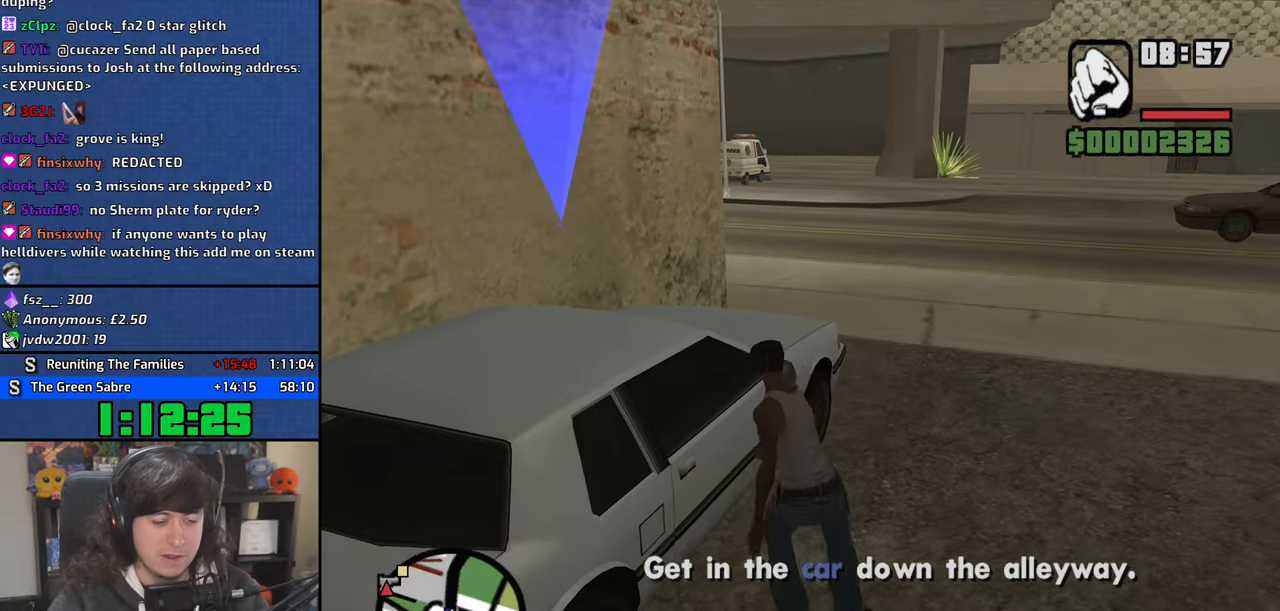
{"keys": [], "mouse": [], "events": []}
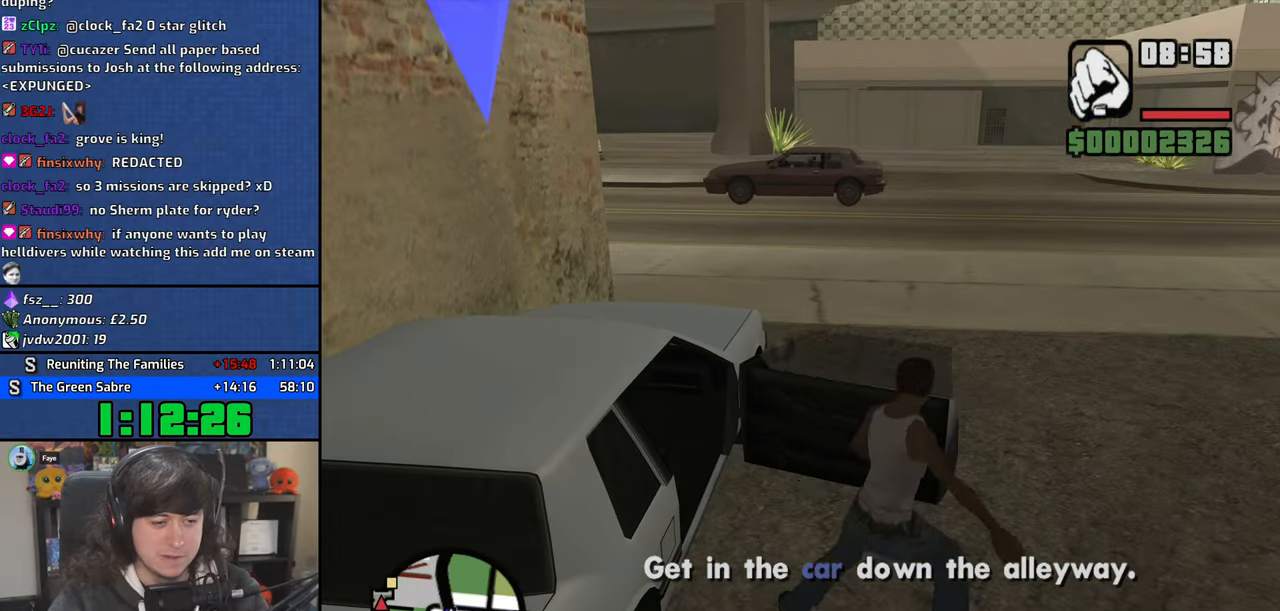
{"keys": ["a", "shift", "w"], "mouse": [], "events": [[284, "a", "down"], [284, "w", "down"], [300, "shift", "down"]]}
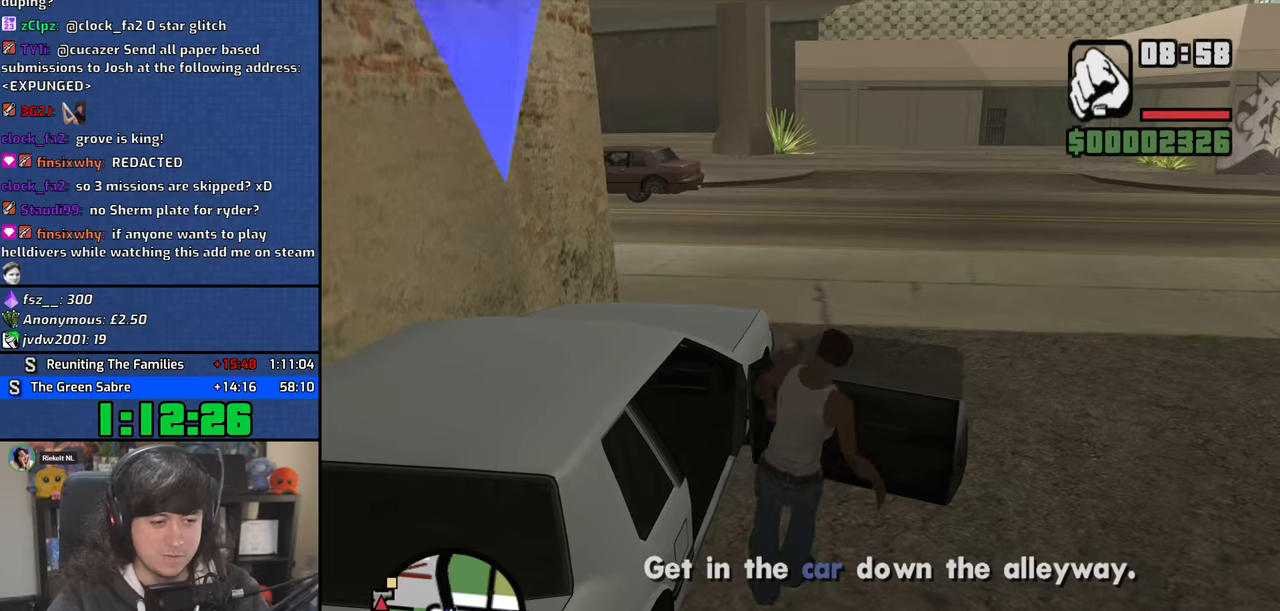
{"keys": ["a", "shift", "w"], "mouse": [], "events": []}
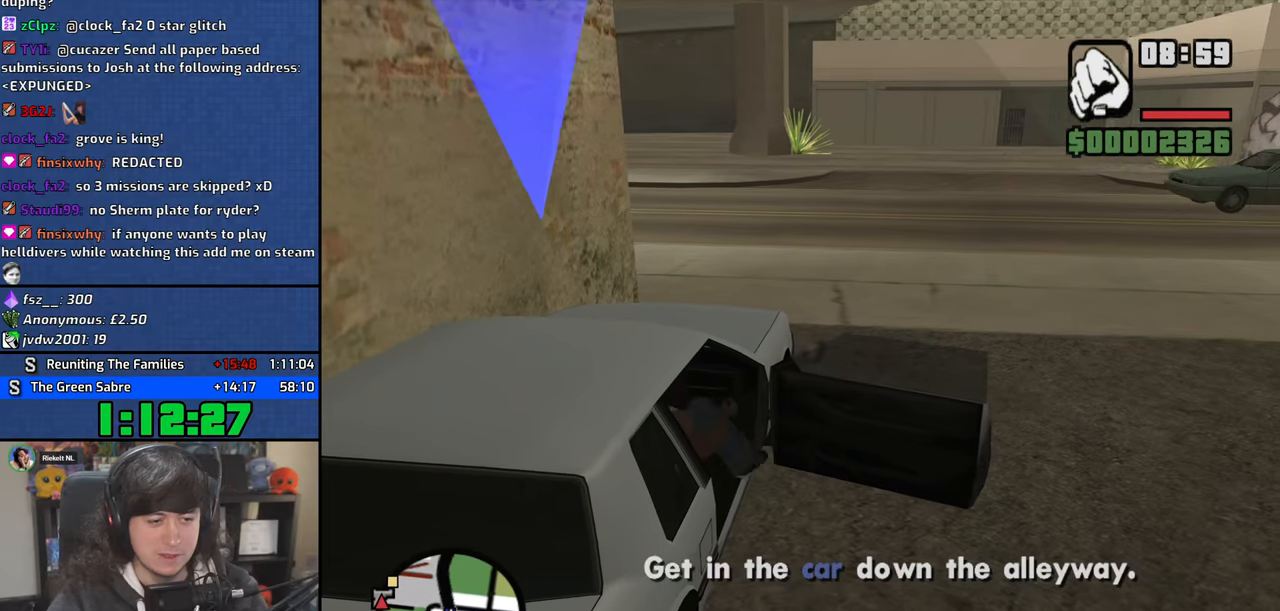
{"keys": ["a", "shift", "w"], "mouse": [], "events": []}
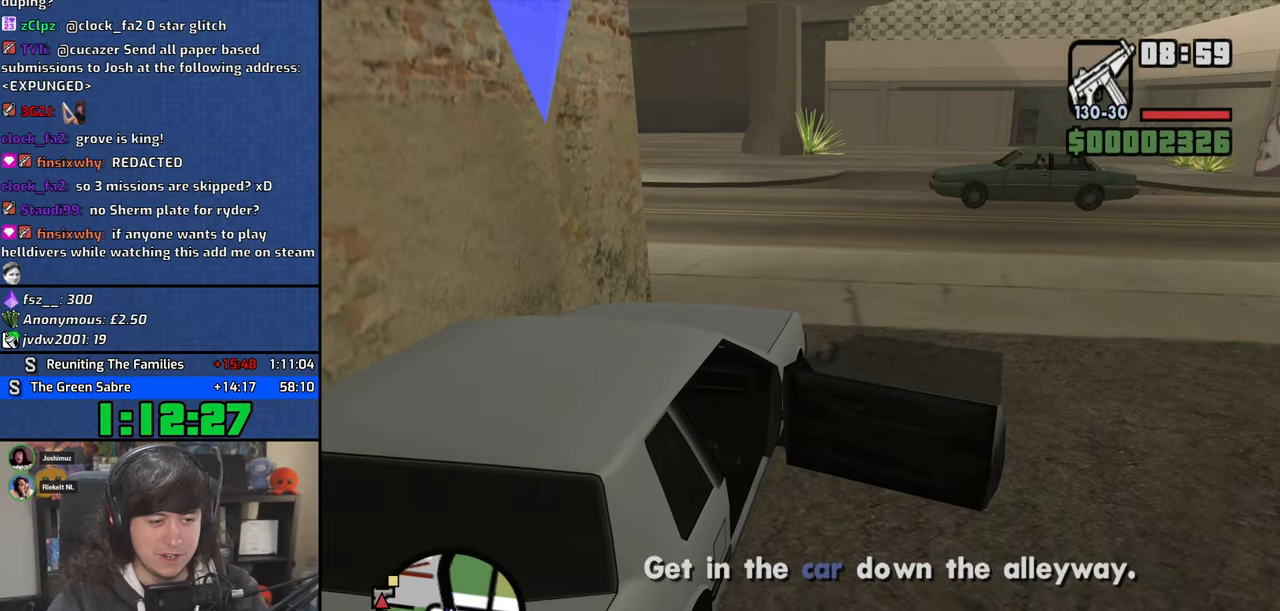
{"keys": ["a", "f", "w"], "mouse": [], "events": [[134, "f", "down"], [200, "f", "up"], [300, "f", "down"], [367, "f", "up"], [450, "f", "down"], [500, "shift", "up"]]}
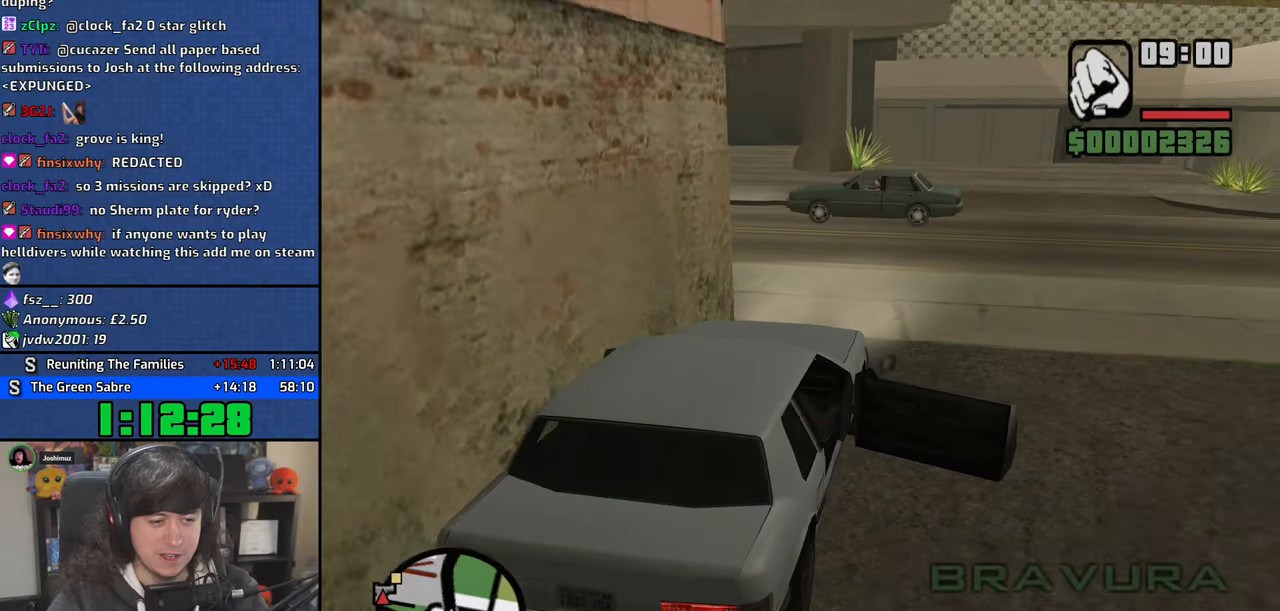
{"keys": ["d", "w"], "mouse": [], "events": [[34, "f", "up"], [84, "a", "up"], [150, "d", "down"]]}
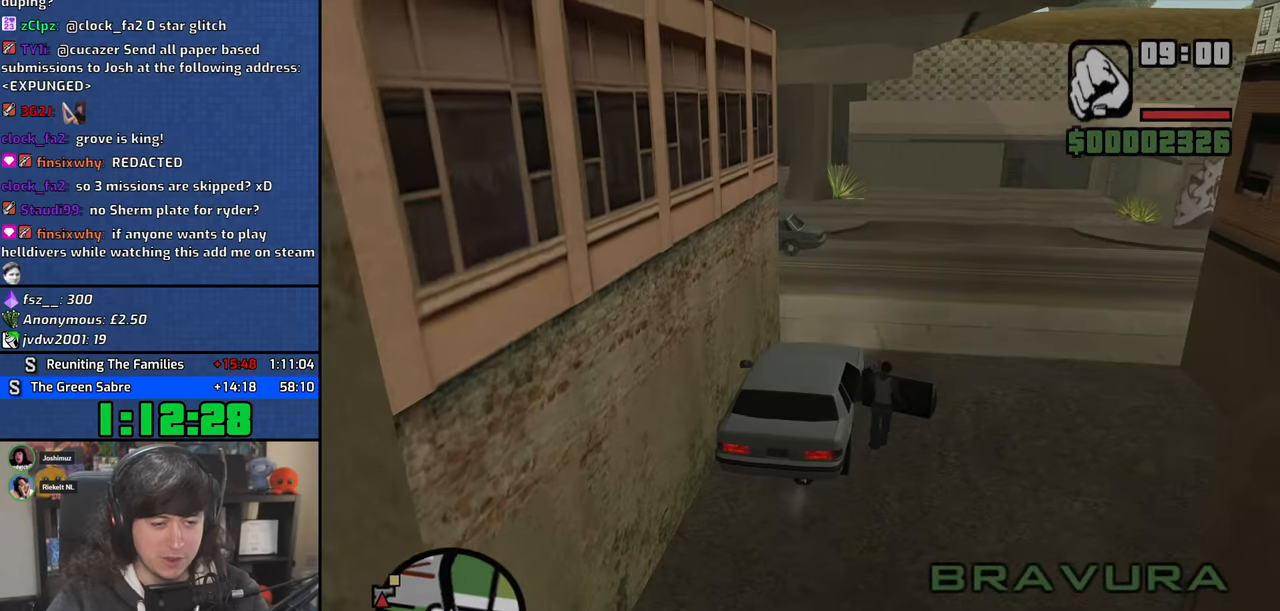
{"keys": ["d", "w"], "mouse": [], "events": [[267, "shift", "down"], [434, "shift", "up"]]}
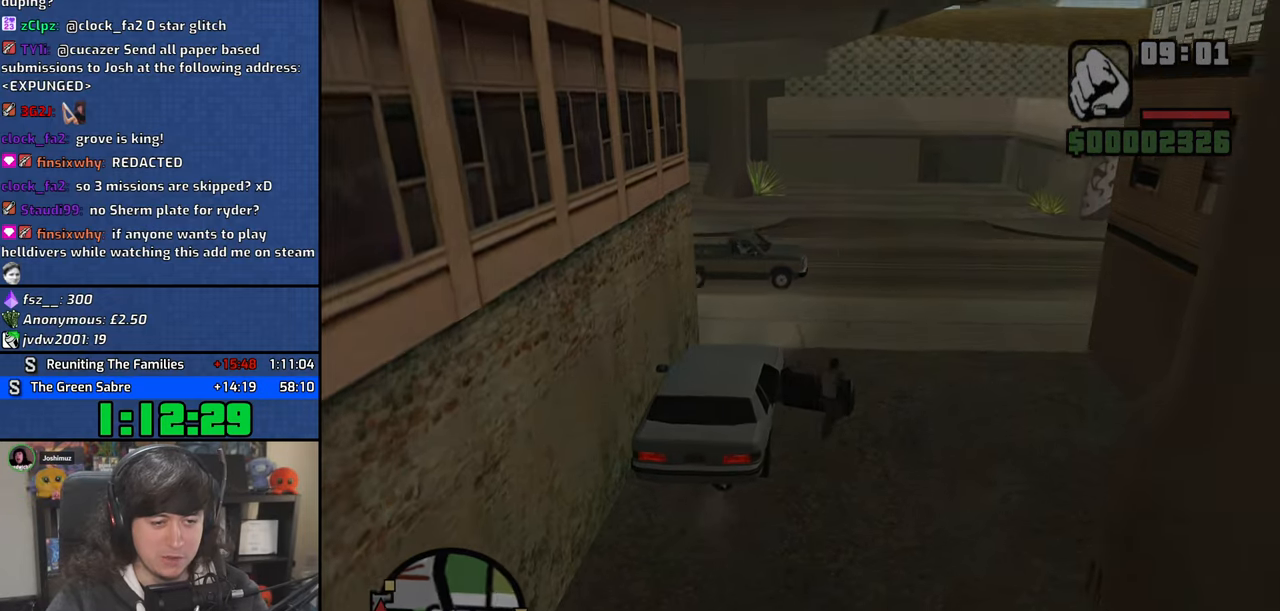
{"keys": ["d", "space"], "mouse": [], "events": [[67, "d", "up"], [167, "w", "up"], [234, "d", "down"], [267, "space", "down"], [300, "d", "up"], [334, "w", "down"], [350, "a", "down"], [367, "space", "up"], [400, "a", "up"], [417, "w", "up"], [450, "d", "down"], [500, "space", "down"]]}
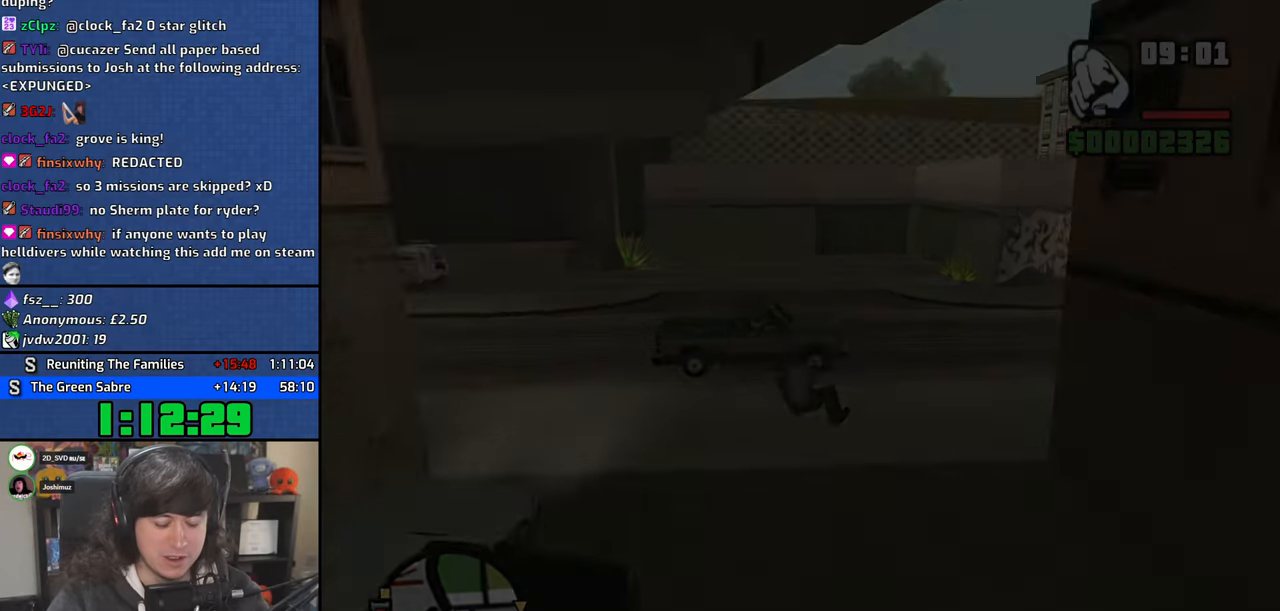
{"keys": ["d", "space"], "mouse": [], "events": [[34, "d", "up"], [67, "a", "down"], [67, "w", "down"], [100, "space", "up"], [134, "w", "up"], [150, "a", "up"], [167, "d", "down"], [250, "space", "down"], [300, "a", "down"], [300, "d", "up"], [300, "w", "down"], [334, "space", "up"], [400, "a", "up"], [400, "w", "up"], [417, "d", "down"], [467, "space", "down"]]}
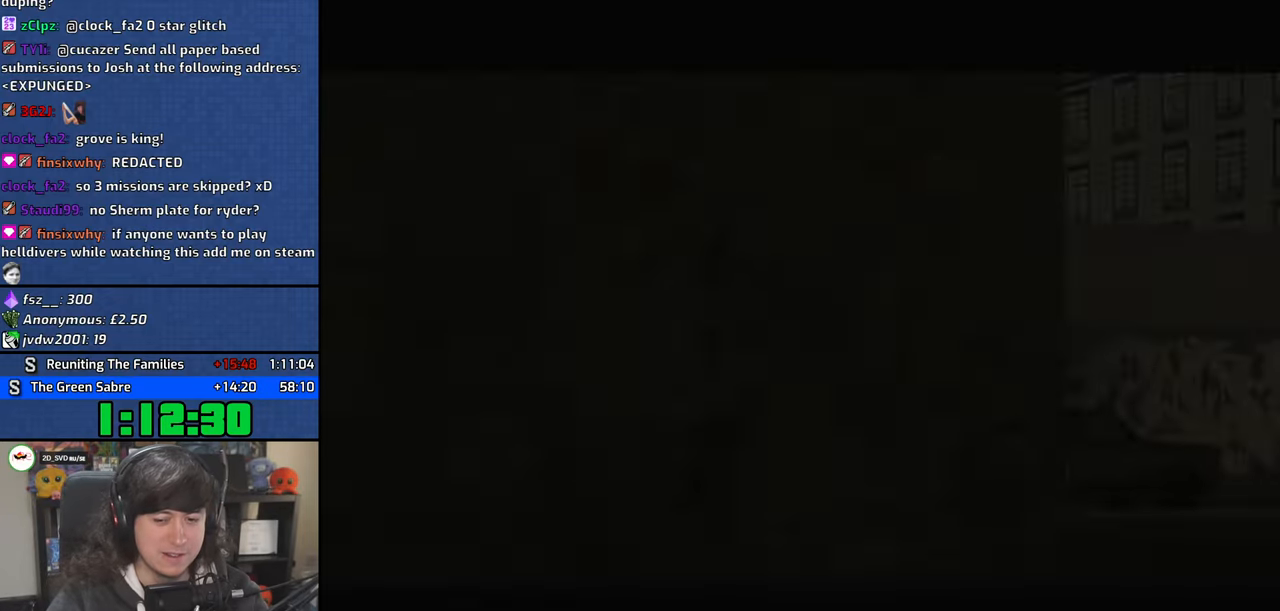
{"keys": ["w"], "mouse": [], "events": [[17, "d", "up"], [34, "a", "down"], [34, "w", "down"], [67, "space", "up"], [100, "w", "up"], [117, "a", "up"], [150, "d", "down"], [184, "space", "down"], [217, "d", "up"], [267, "a", "down"], [267, "w", "down"], [300, "space", "up"], [350, "a", "up"], [350, "d", "down"], [350, "w", "up"], [400, "space", "down"], [467, "d", "up"], [467, "w", "down"], [500, "space", "up"]]}